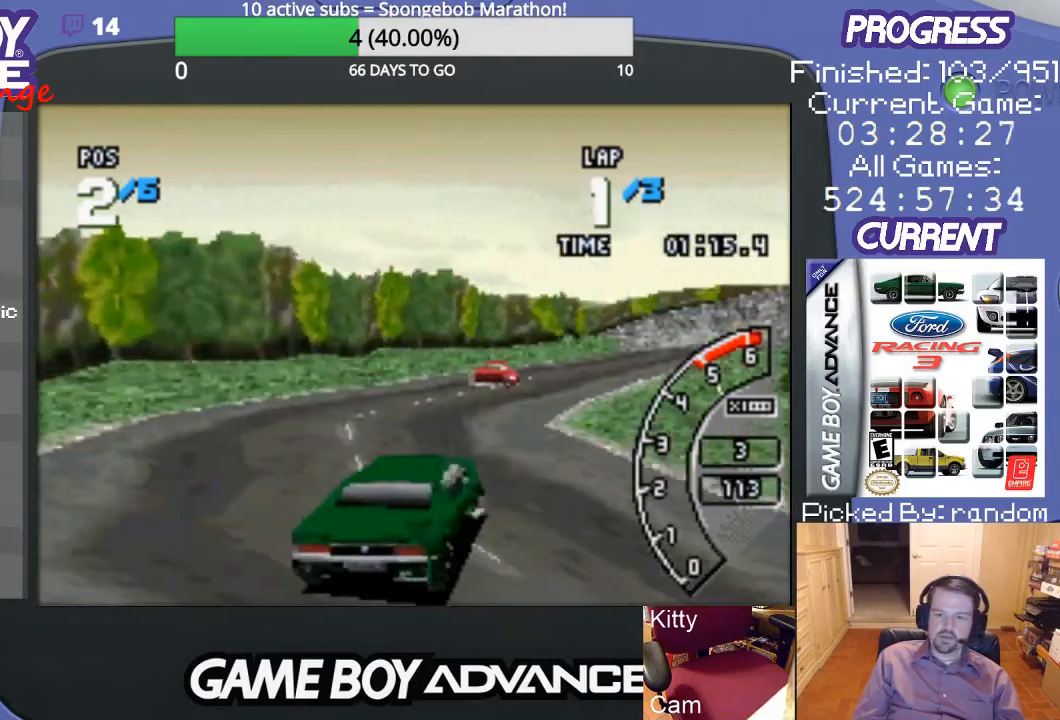
Gameplay with a controller (Nintendo layout); each line is a JSON object with the inputs held at the frame after it. "events" lists button and stick changes between this image and that frame as [ms after this image, input, new state], when the widget could be followed in between. Not read: L3 R3.
{"buttons": ["A"], "events": [[100, "DPAD_RIGHT", "up"]]}
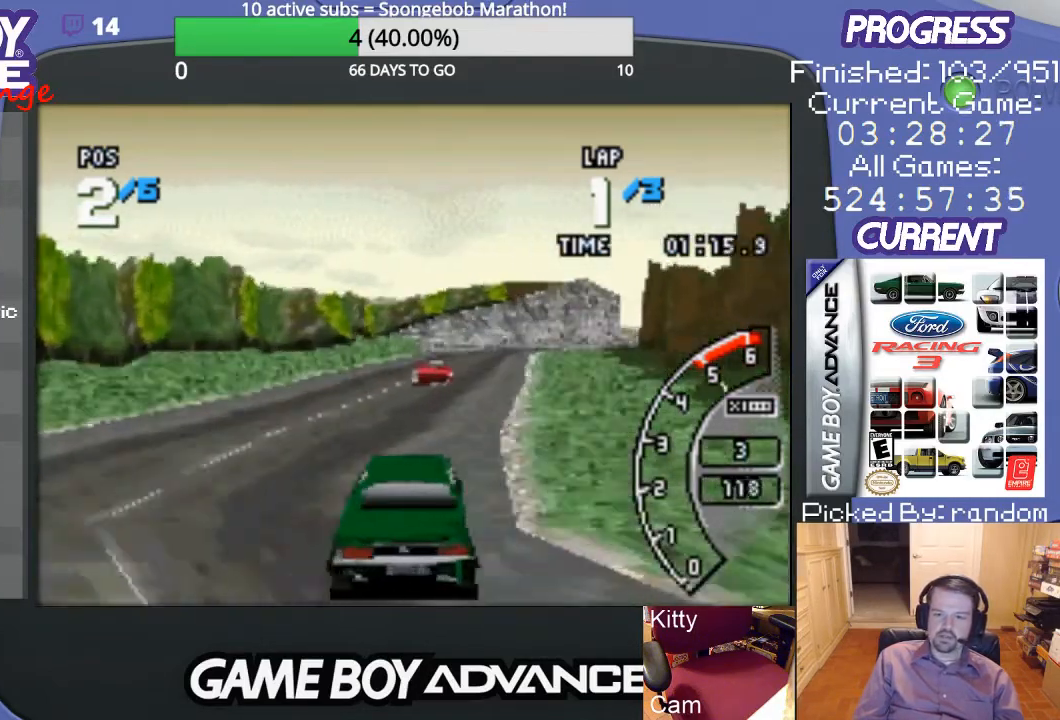
{"buttons": ["A", "DPAD_RIGHT"], "events": [[33, "DPAD_RIGHT", "down"], [200, "DPAD_RIGHT", "up"], [467, "DPAD_RIGHT", "down"]]}
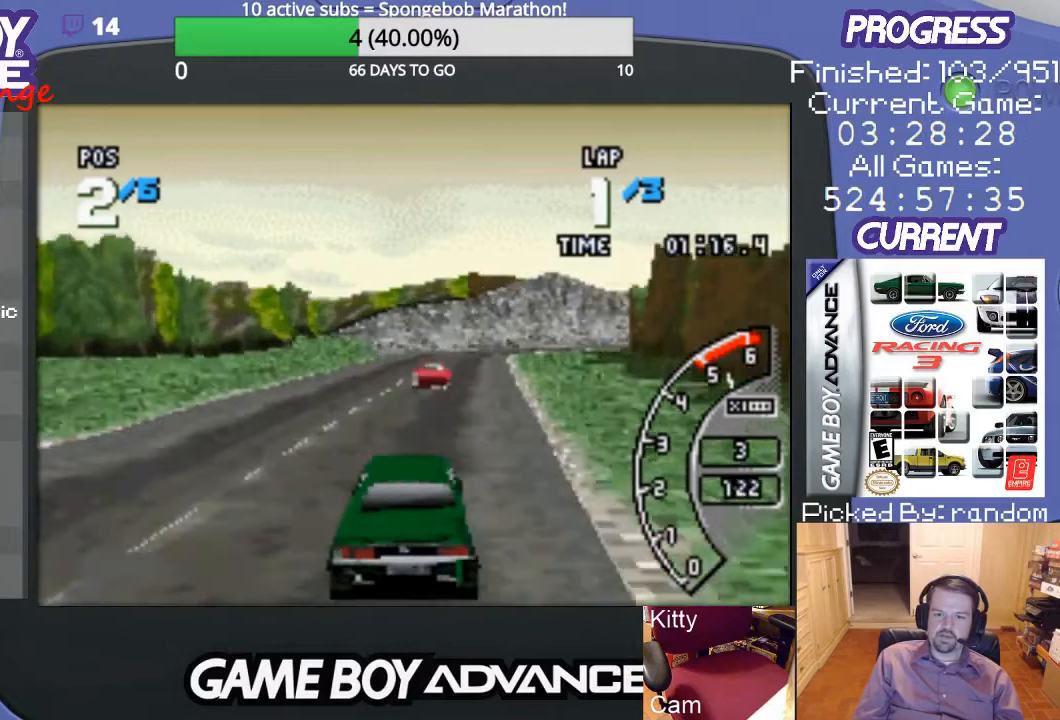
{"buttons": ["A", "DPAD_RIGHT"], "events": [[167, "DPAD_RIGHT", "up"], [433, "DPAD_RIGHT", "down"]]}
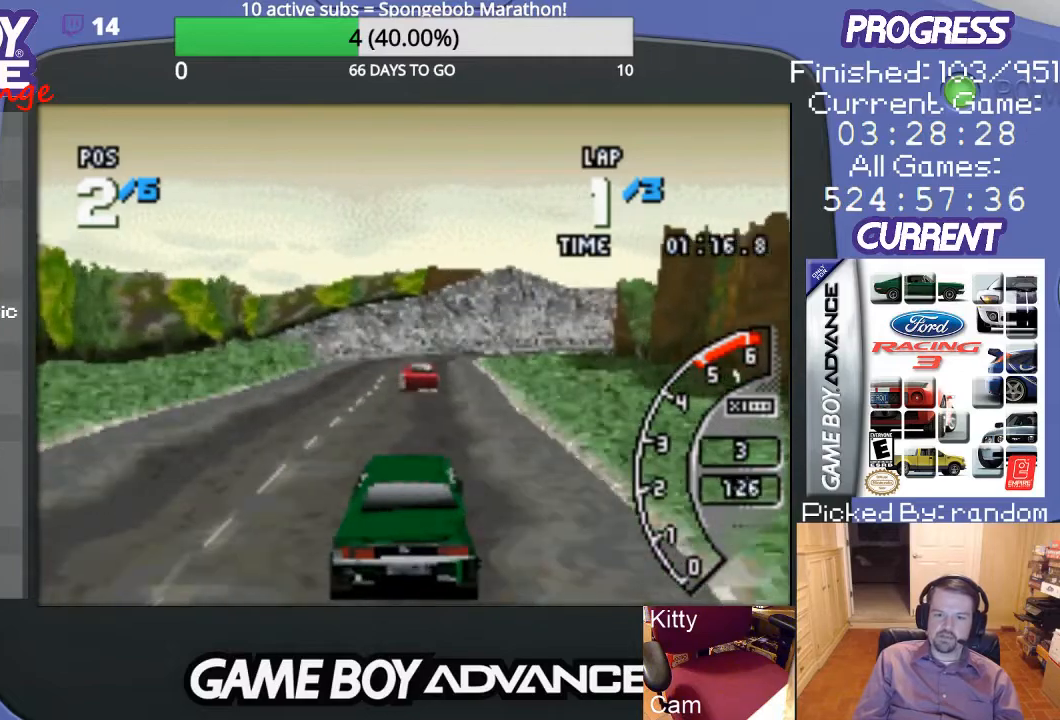
{"buttons": ["A"], "events": [[67, "DPAD_RIGHT", "up"]]}
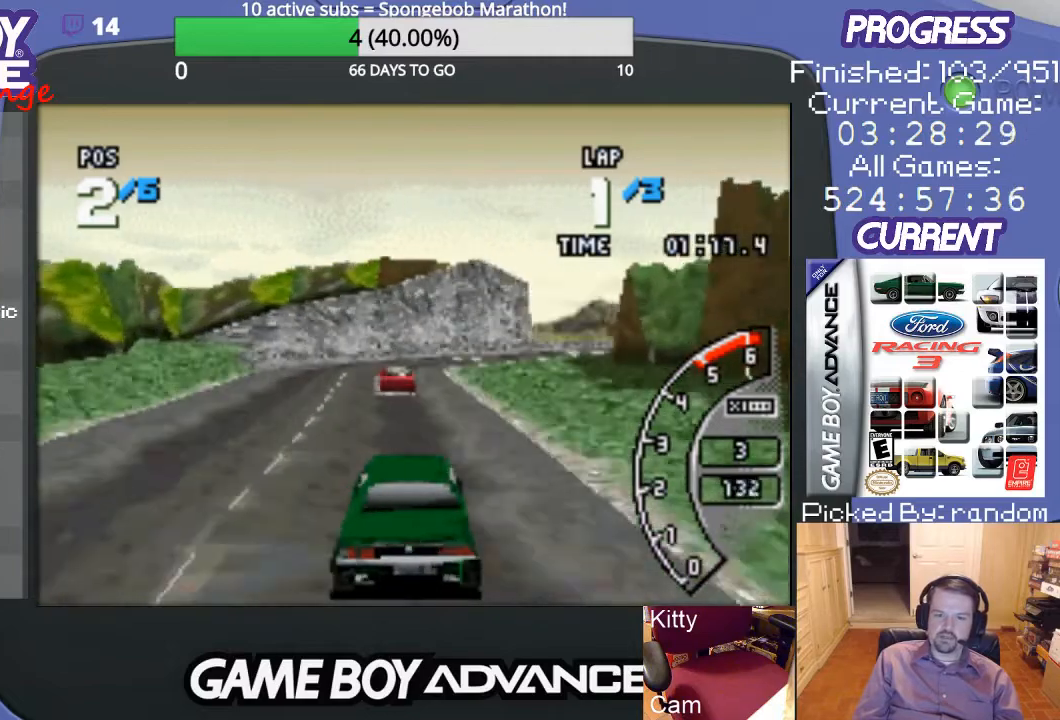
{"buttons": ["A"], "events": []}
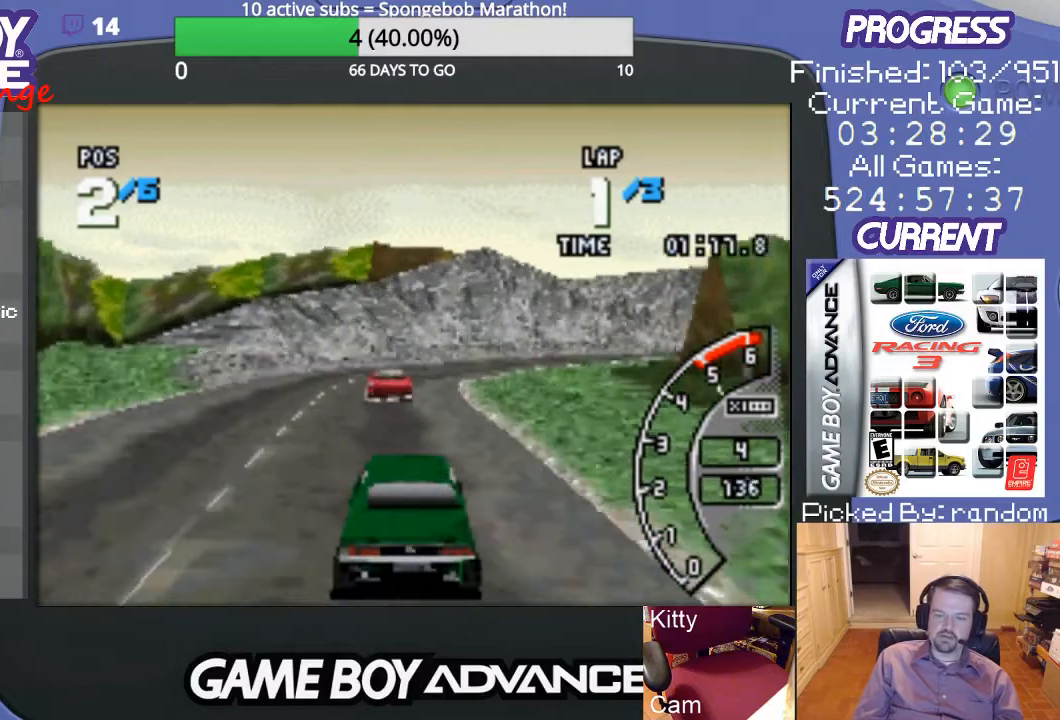
{"buttons": ["B", "DPAD_RIGHT"], "events": [[267, "DPAD_RIGHT", "down"], [433, "A", "up"], [433, "B", "down"]]}
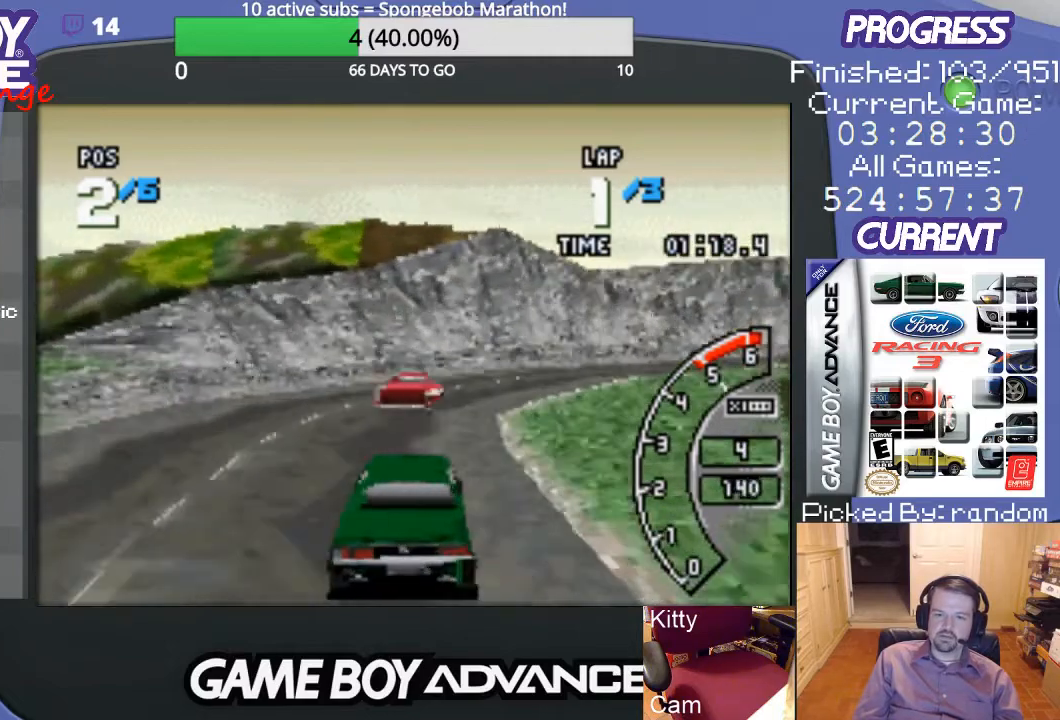
{"buttons": ["A", "DPAD_RIGHT"], "events": [[100, "B", "up"], [400, "A", "down"]]}
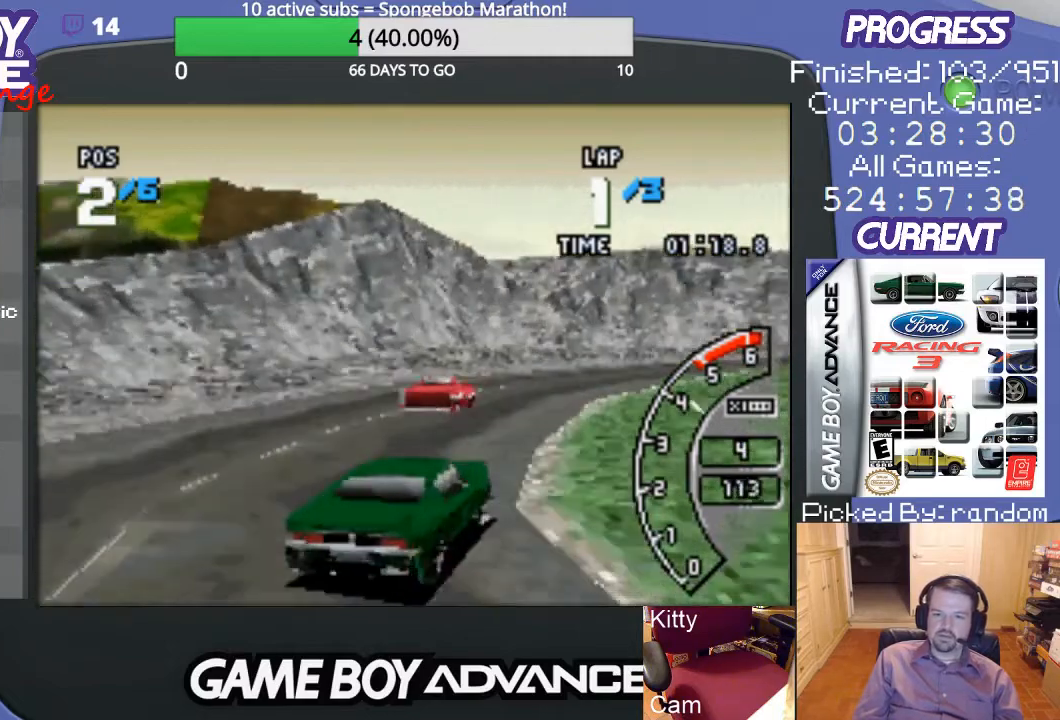
{"buttons": ["A"], "events": [[33, "DPAD_RIGHT", "up"]]}
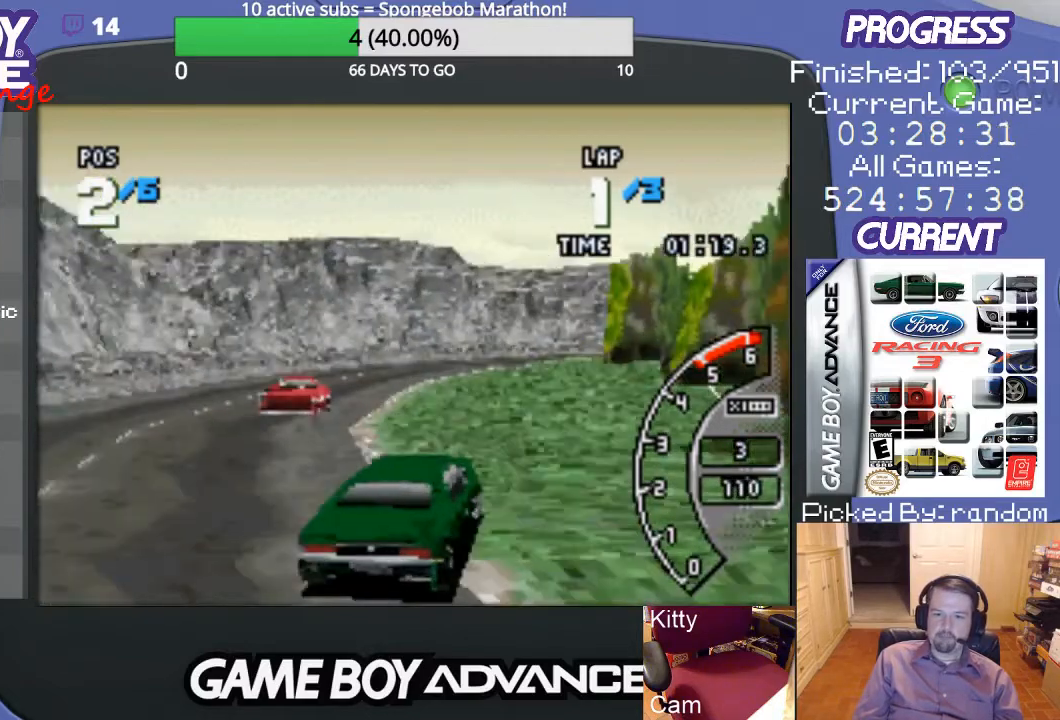
{"buttons": ["A"], "events": []}
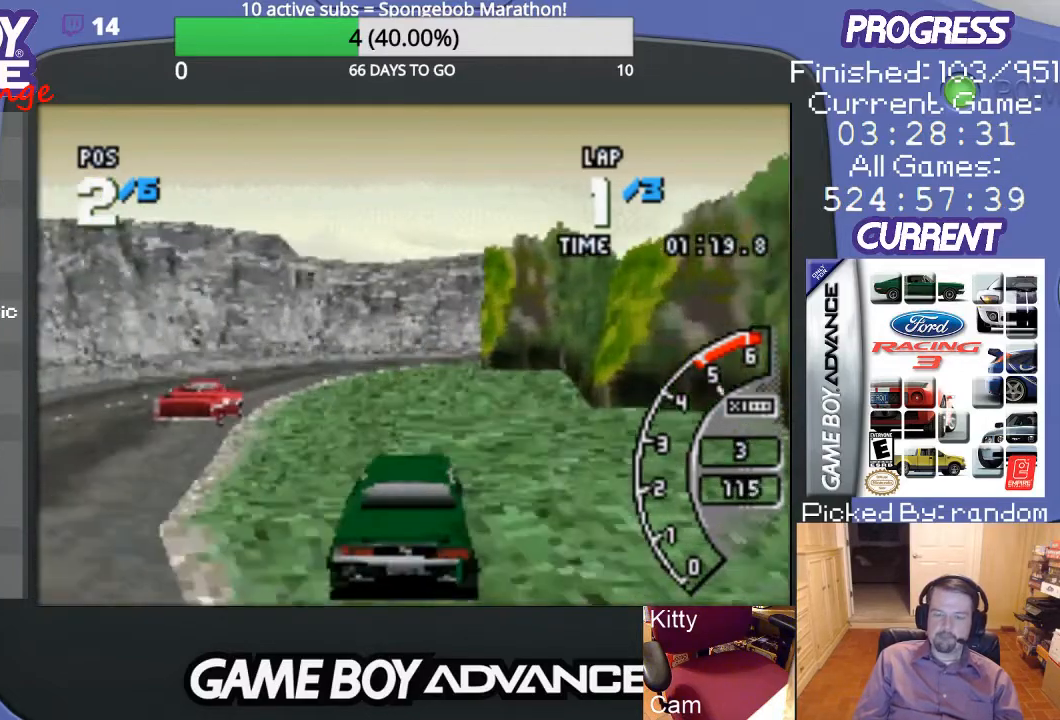
{"buttons": ["A"], "events": []}
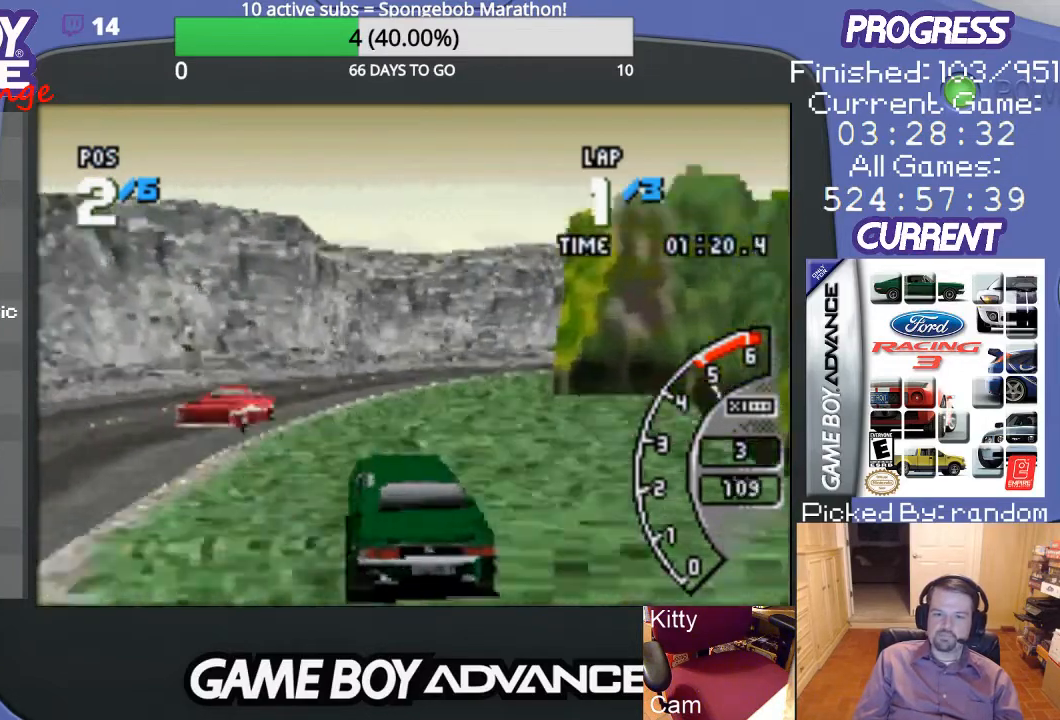
{"buttons": ["DPAD_RIGHT"], "events": [[267, "DPAD_RIGHT", "down"], [467, "A", "up"]]}
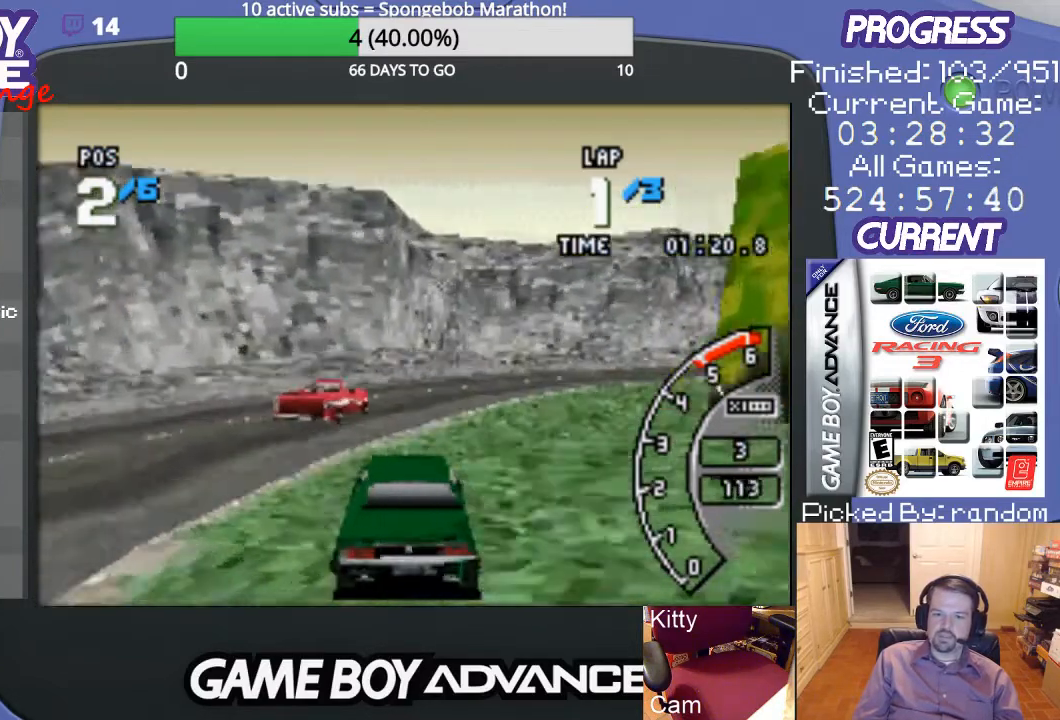
{"buttons": ["A", "DPAD_RIGHT"], "events": [[33, "A", "down"], [300, "DPAD_RIGHT", "up"], [500, "DPAD_RIGHT", "down"]]}
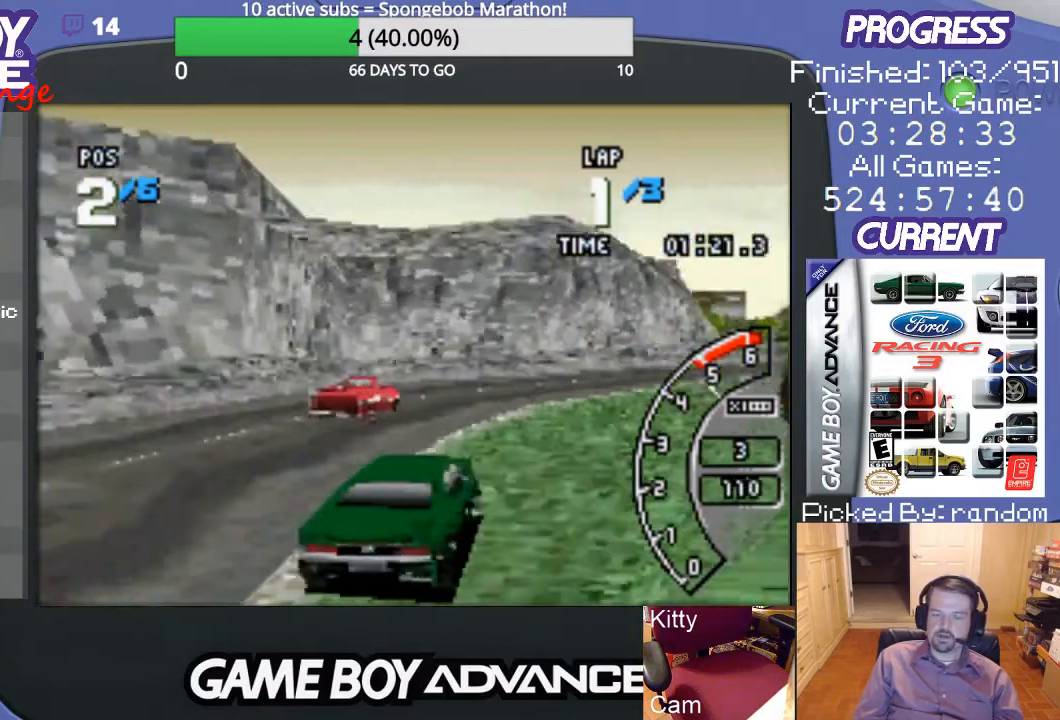
{"buttons": ["A"], "events": [[233, "DPAD_RIGHT", "up"]]}
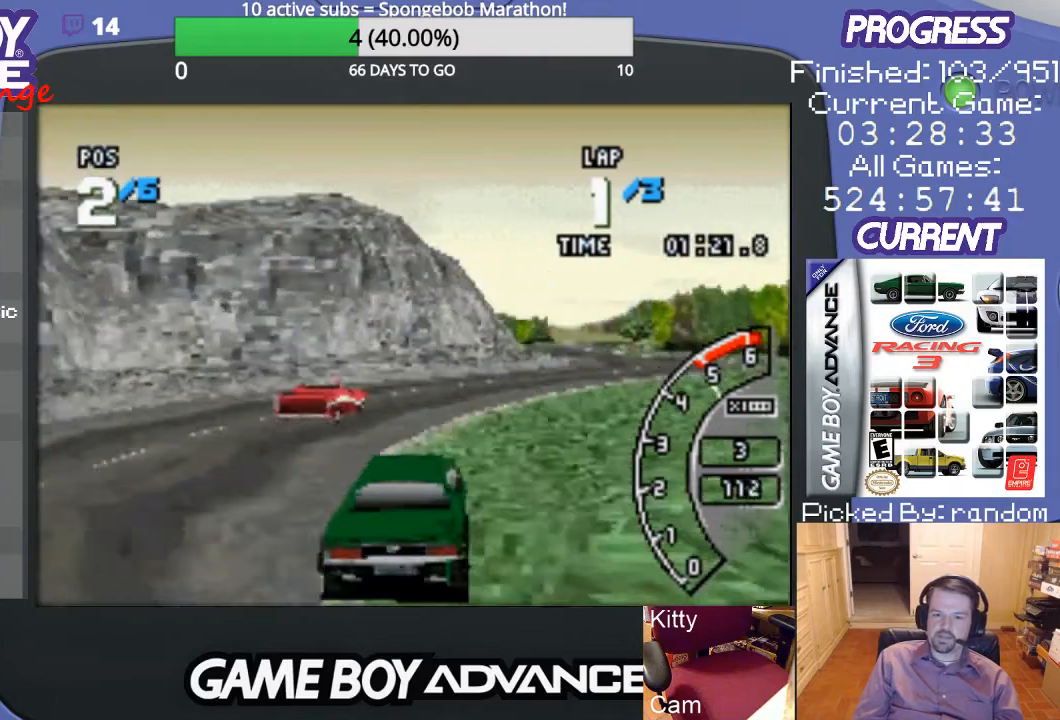
{"buttons": ["A", "DPAD_RIGHT"], "events": [[133, "DPAD_RIGHT", "down"]]}
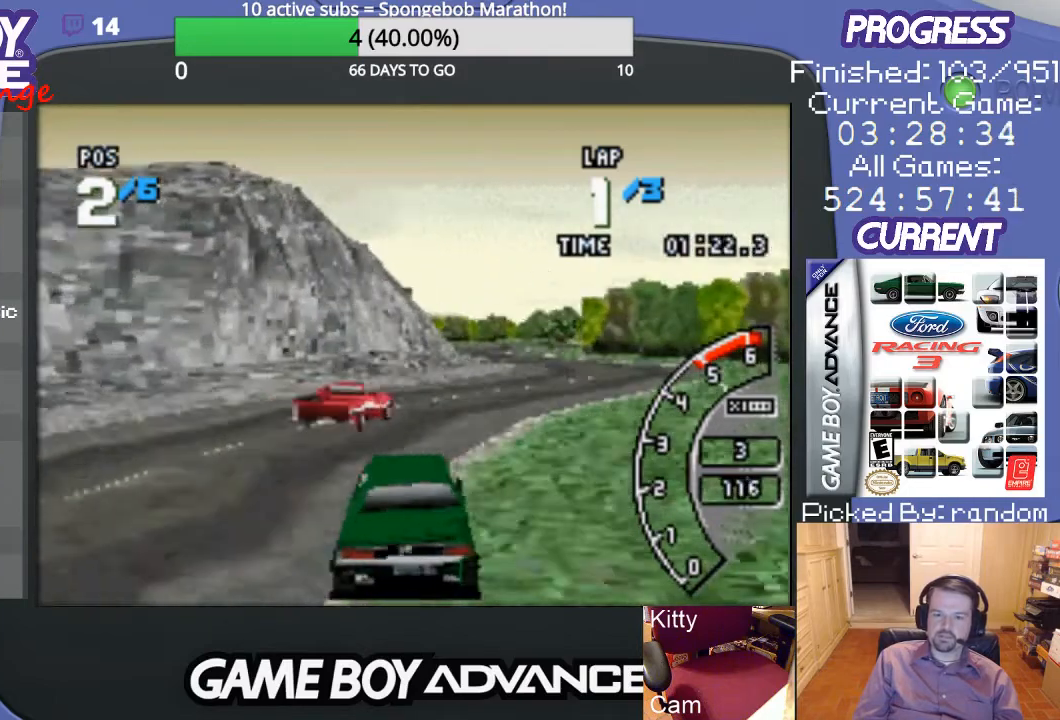
{"buttons": ["A"], "events": [[33, "DPAD_RIGHT", "up"], [233, "DPAD_RIGHT", "down"], [500, "DPAD_RIGHT", "up"]]}
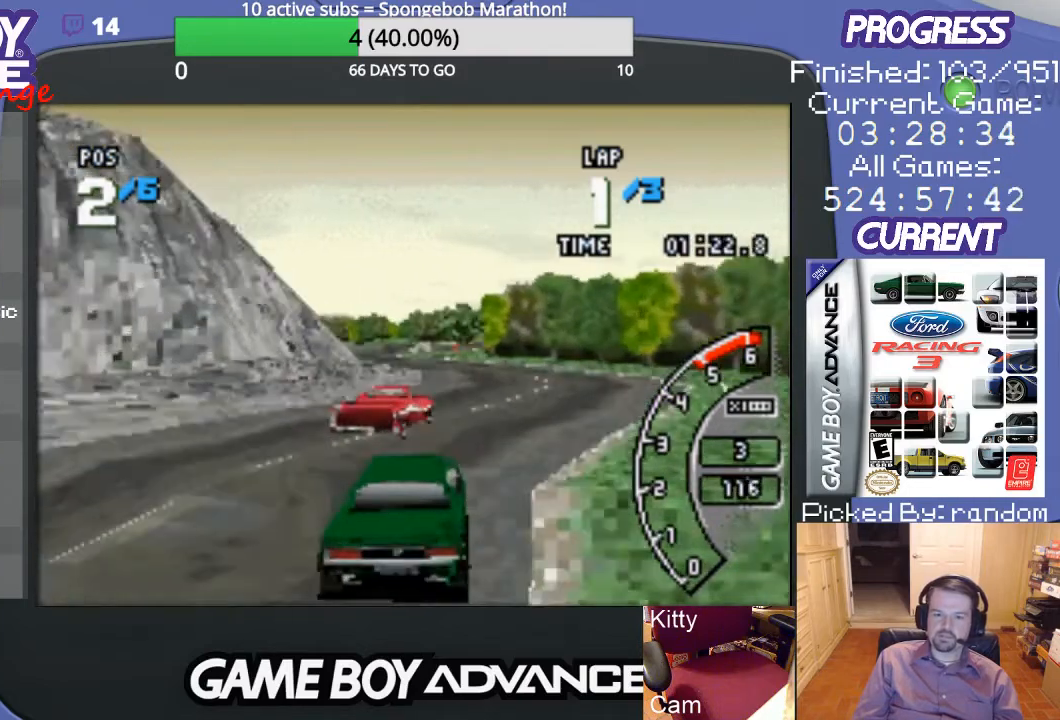
{"buttons": ["A", "DPAD_LEFT"], "events": [[233, "DPAD_LEFT", "down"], [400, "DPAD_LEFT", "up"], [500, "DPAD_LEFT", "down"]]}
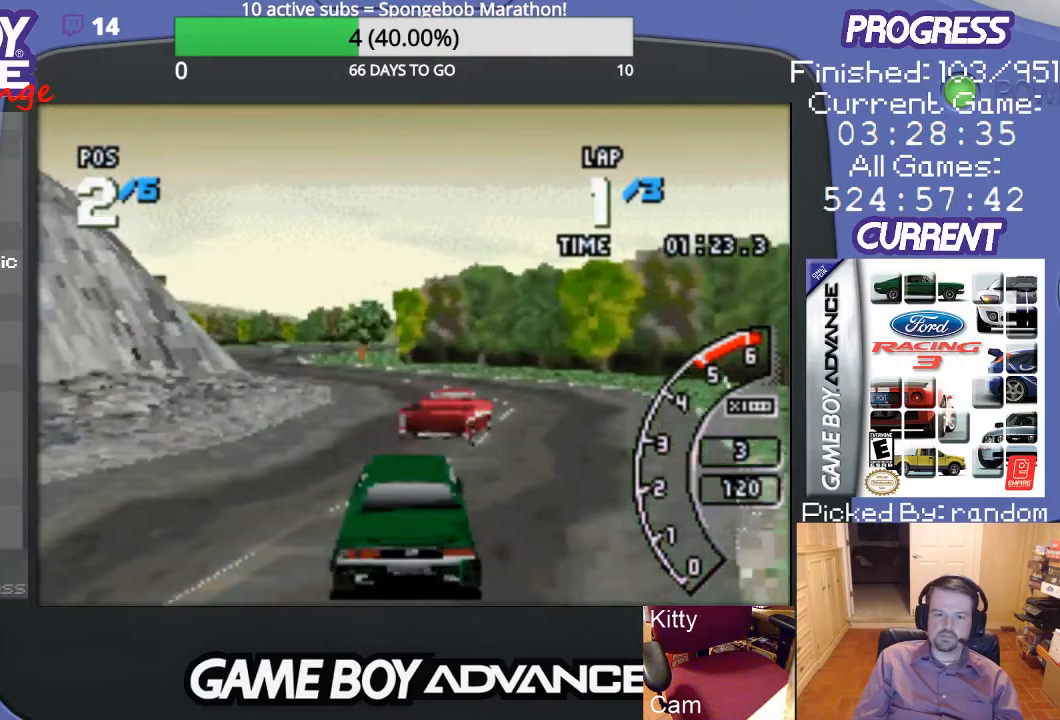
{"buttons": ["A", "DPAD_LEFT"], "events": [[133, "DPAD_LEFT", "up"], [267, "DPAD_LEFT", "down"], [433, "DPAD_LEFT", "up"], [500, "DPAD_LEFT", "down"]]}
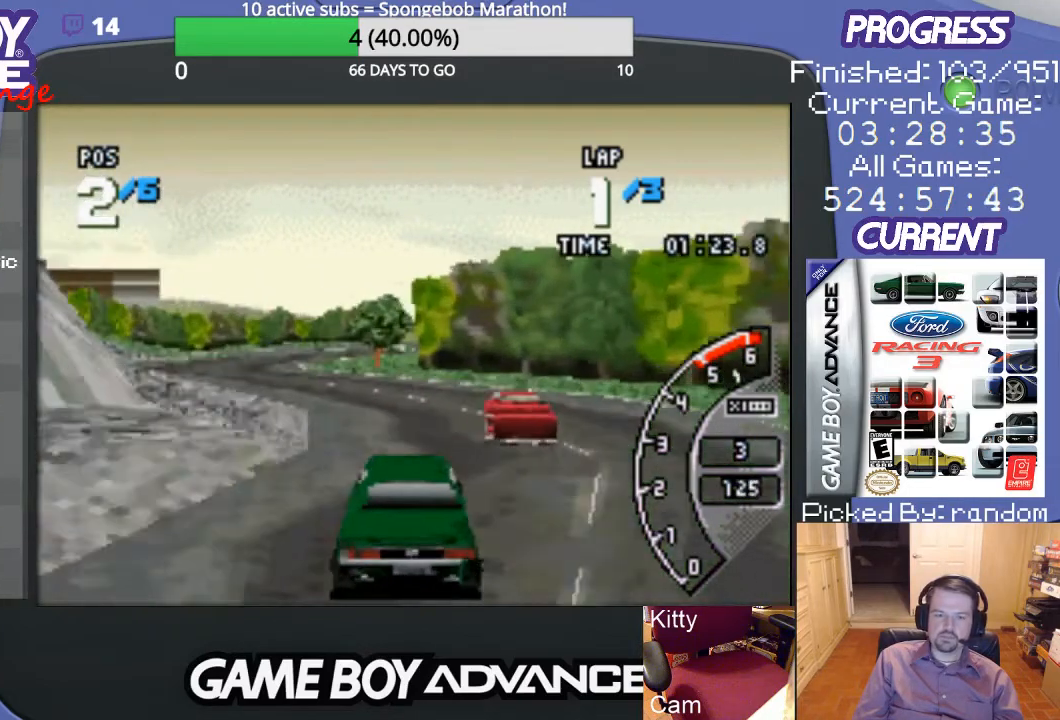
{"buttons": ["A"], "events": [[100, "DPAD_LEFT", "up"], [167, "DPAD_LEFT", "down"], [500, "DPAD_LEFT", "up"]]}
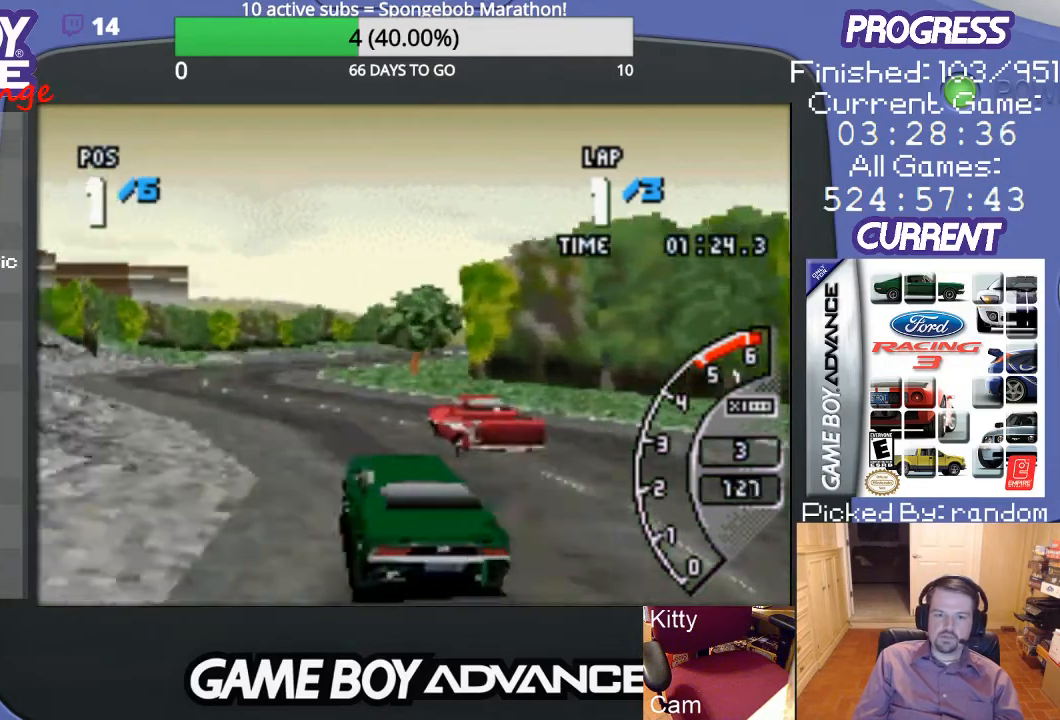
{"buttons": ["A"], "events": []}
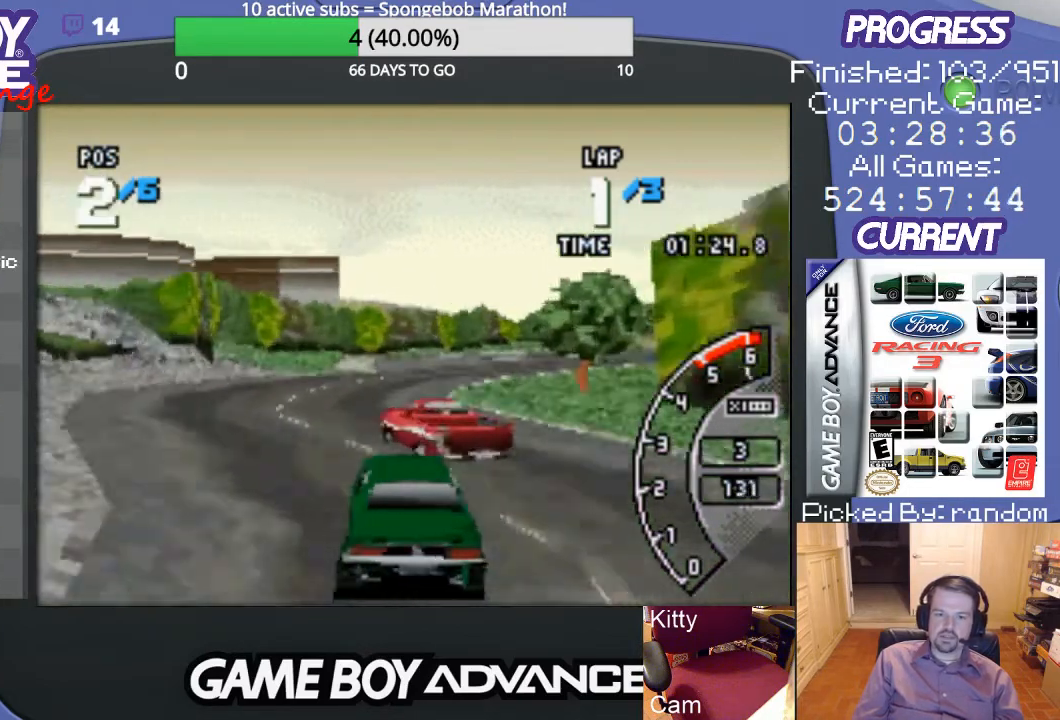
{"buttons": ["A", "DPAD_RIGHT"], "events": [[200, "DPAD_RIGHT", "down"], [367, "DPAD_RIGHT", "up"], [467, "DPAD_RIGHT", "down"]]}
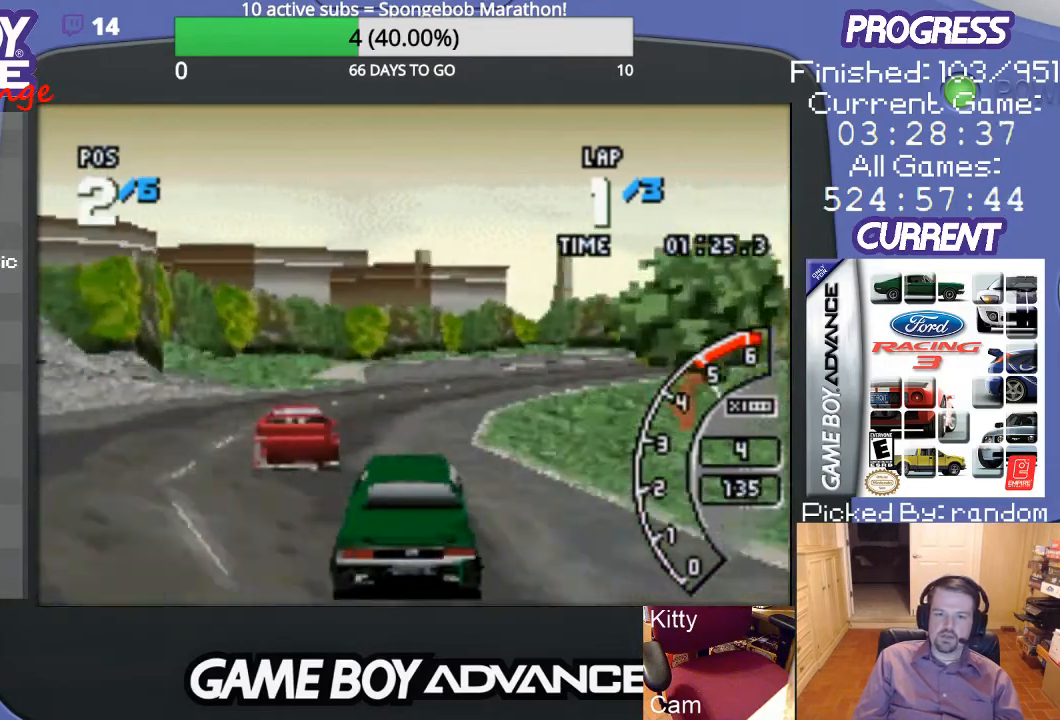
{"buttons": ["DPAD_RIGHT"], "events": [[333, "DPAD_RIGHT", "up"], [367, "DPAD_RIGHT", "down"], [500, "A", "up"]]}
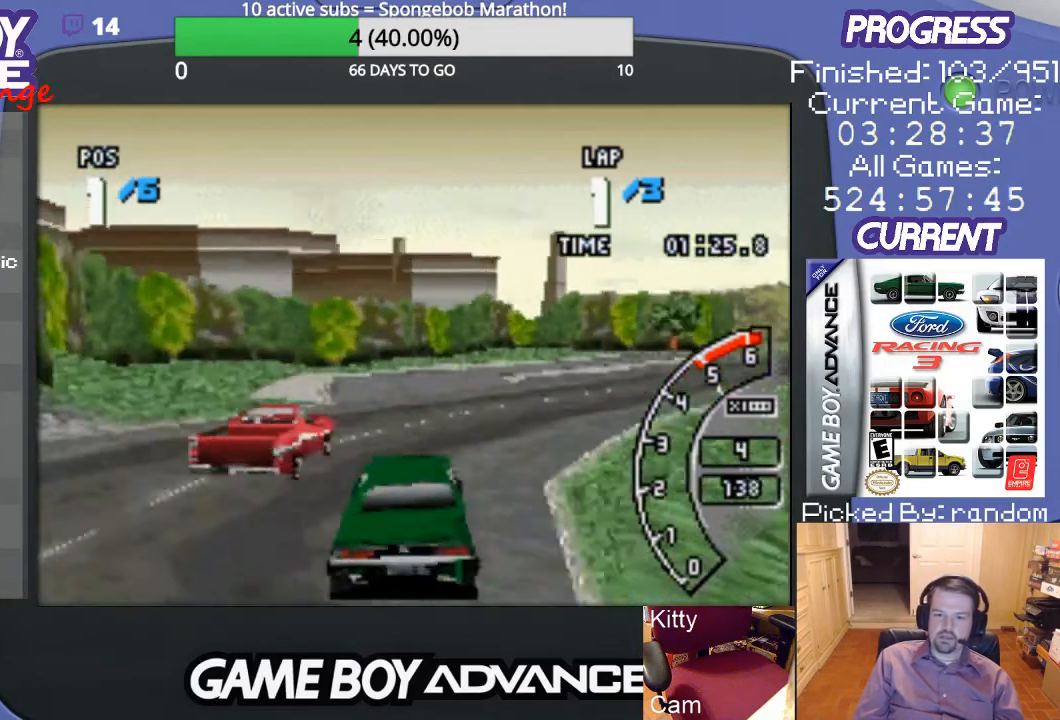
{"buttons": ["A", "DPAD_RIGHT"], "events": [[133, "A", "down"], [300, "A", "up"], [333, "A", "down"]]}
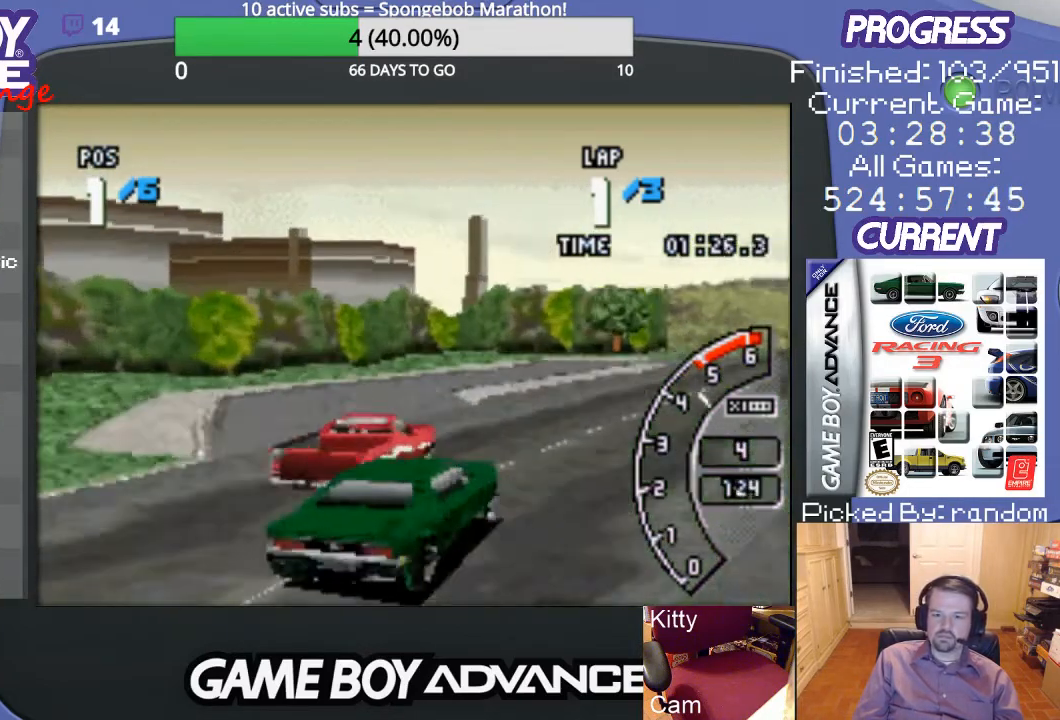
{"buttons": ["A"], "events": [[167, "DPAD_RIGHT", "up"]]}
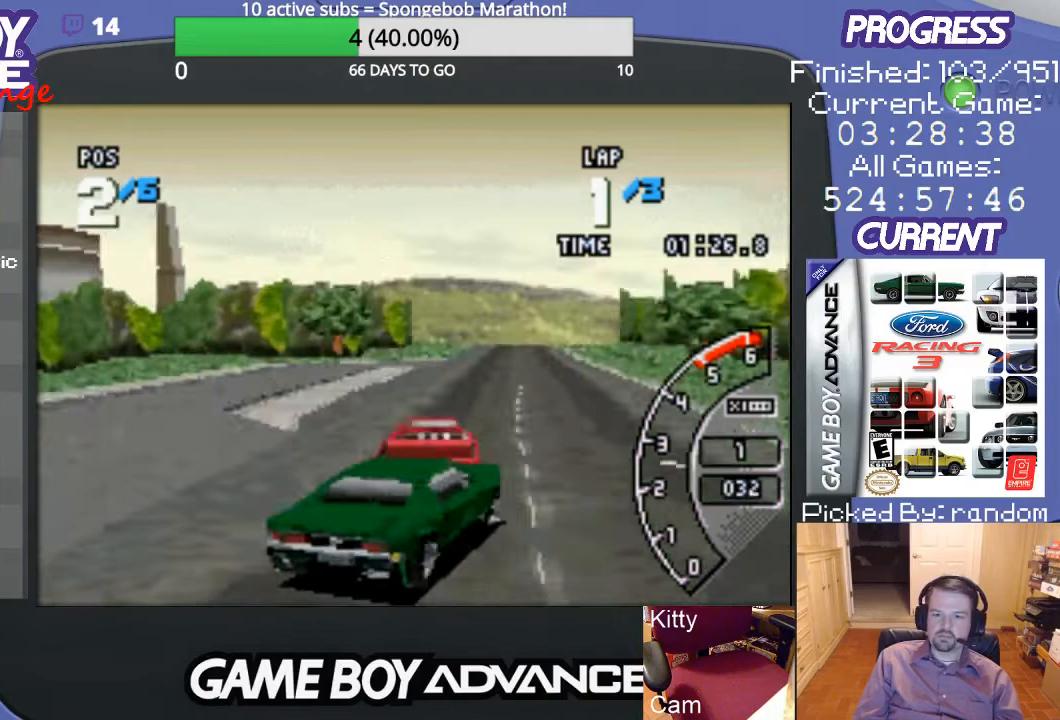
{"buttons": ["A"], "events": [[233, "DPAD_LEFT", "down"], [433, "DPAD_LEFT", "up"]]}
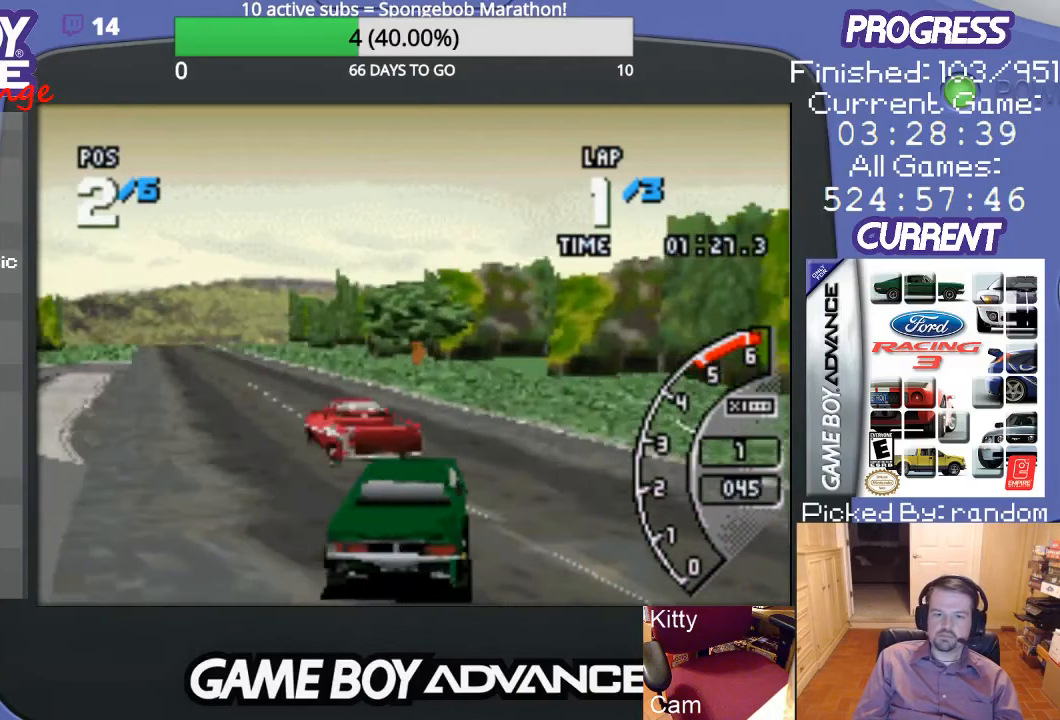
{"buttons": ["A"], "events": [[100, "DPAD_LEFT", "down"], [367, "DPAD_LEFT", "up"]]}
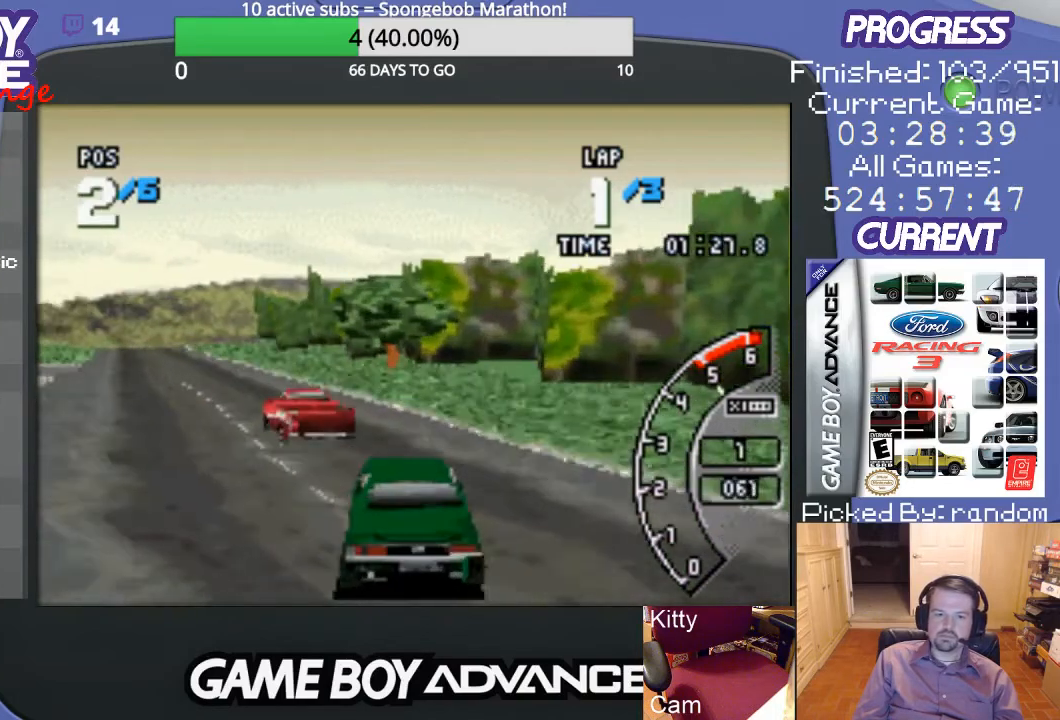
{"buttons": ["A"], "events": [[33, "DPAD_LEFT", "down"], [333, "DPAD_LEFT", "up"]]}
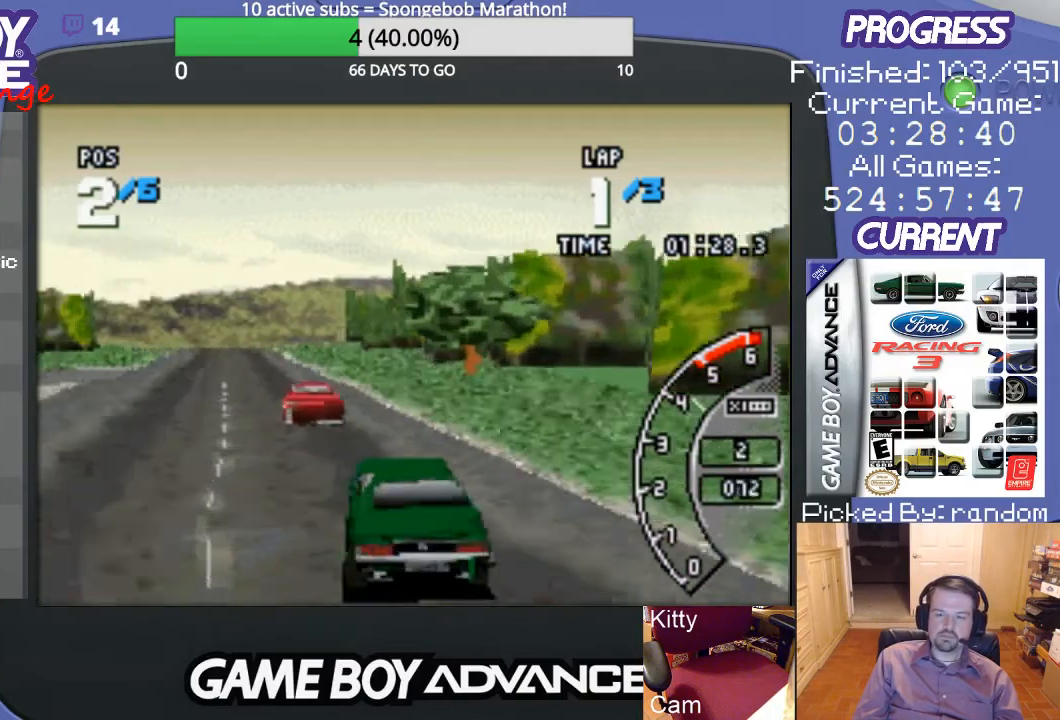
{"buttons": ["A", "DPAD_LEFT"], "events": [[467, "DPAD_LEFT", "down"]]}
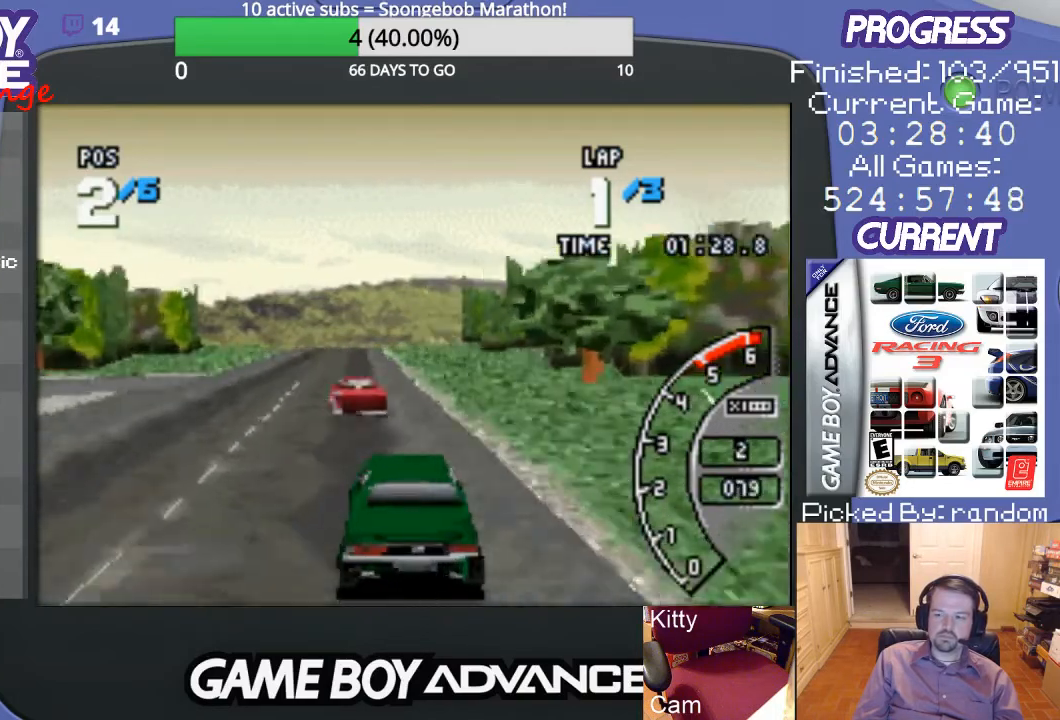
{"buttons": ["A"], "events": [[100, "DPAD_LEFT", "up"]]}
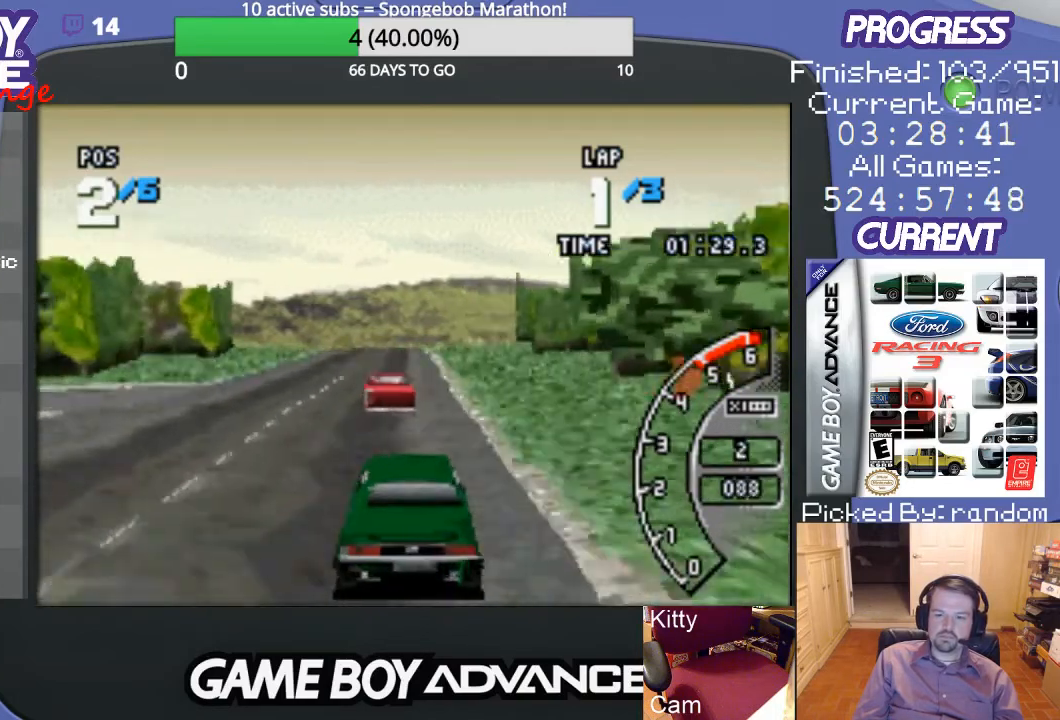
{"buttons": ["A"], "events": [[33, "DPAD_LEFT", "down"], [167, "DPAD_LEFT", "up"]]}
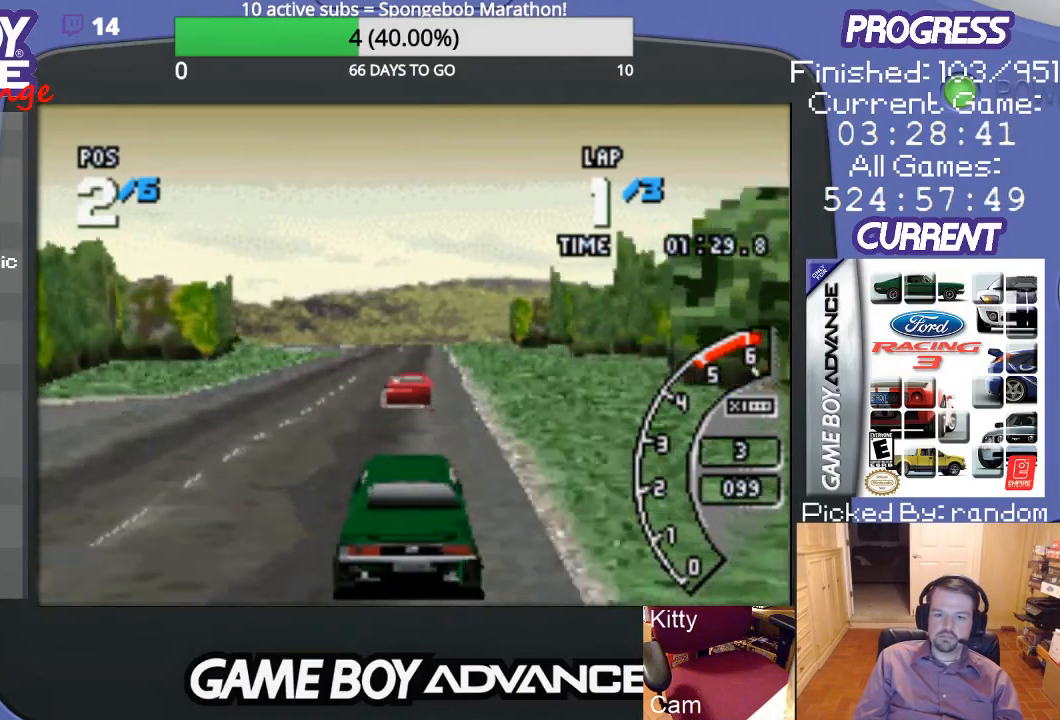
{"buttons": ["A"], "events": [[100, "DPAD_LEFT", "down"], [300, "DPAD_LEFT", "up"]]}
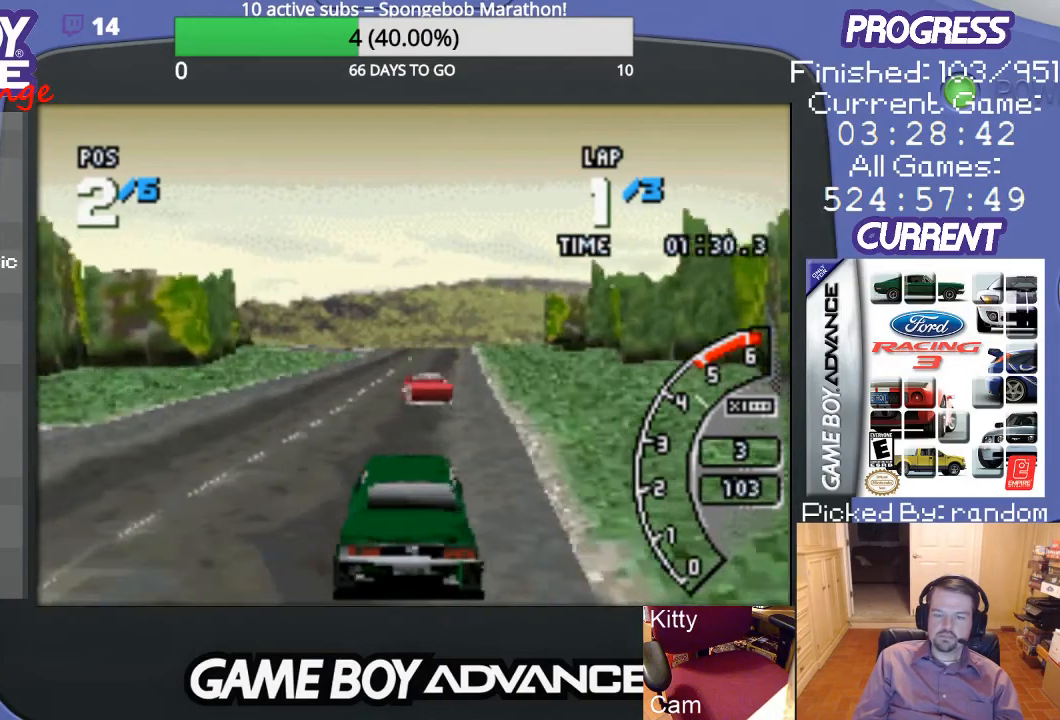
{"buttons": ["A"], "events": []}